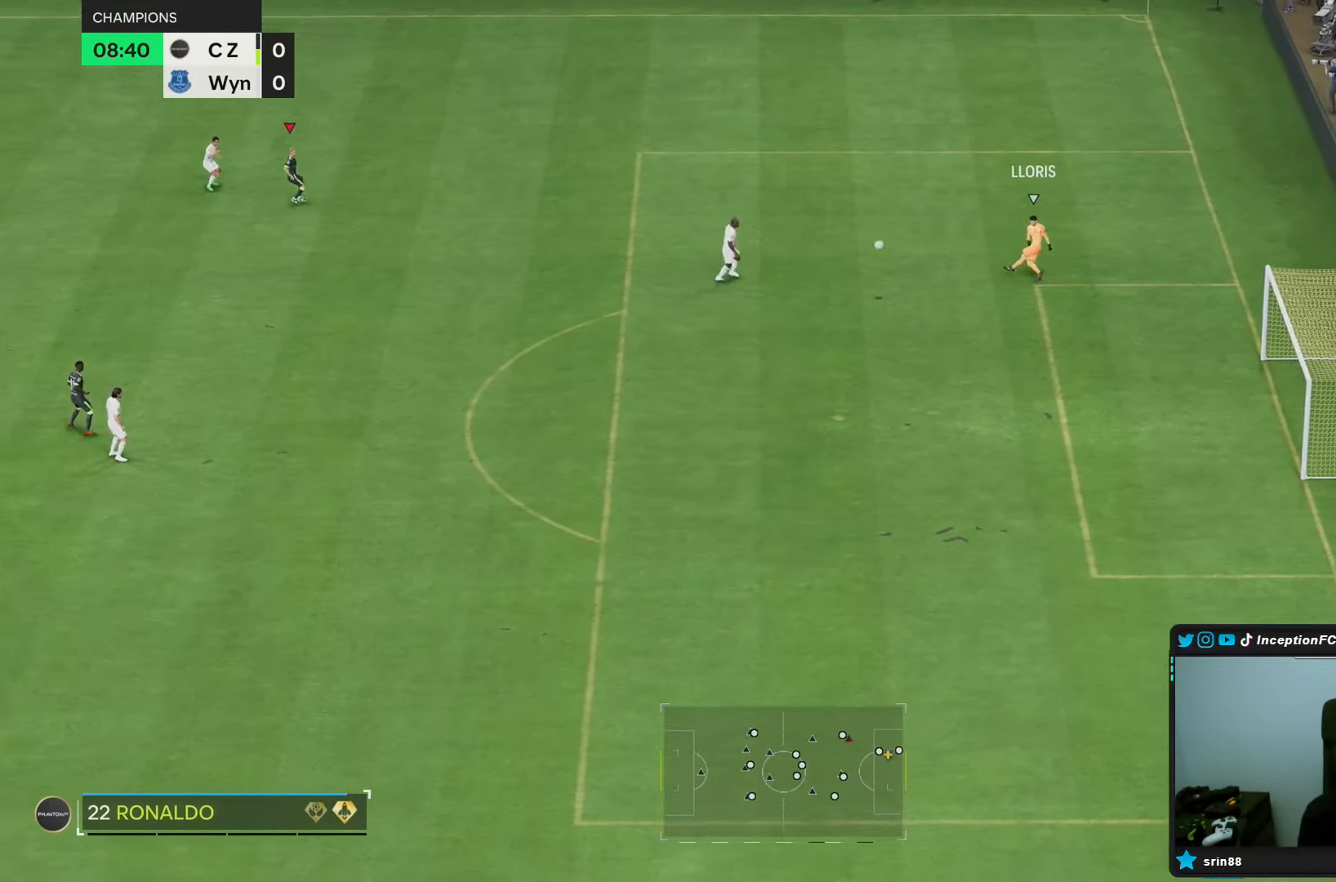
Gameplay with a controller (PlayStation layout); each line is a JSON object with the inputs held at the frame after it. "events" lists button and stick changes between this image and that frame as [ms after this image, input, new state], when the widget could be followed in between. Not read: L3 R1 R3.
{"buttons": ["R2"], "left_stick": "center", "right_stick": "center", "events": [[17, "left_stick", "down-left"], [33, "L2", "up"], [450, "left_stick", "center"], [500, "R2", "down"]]}
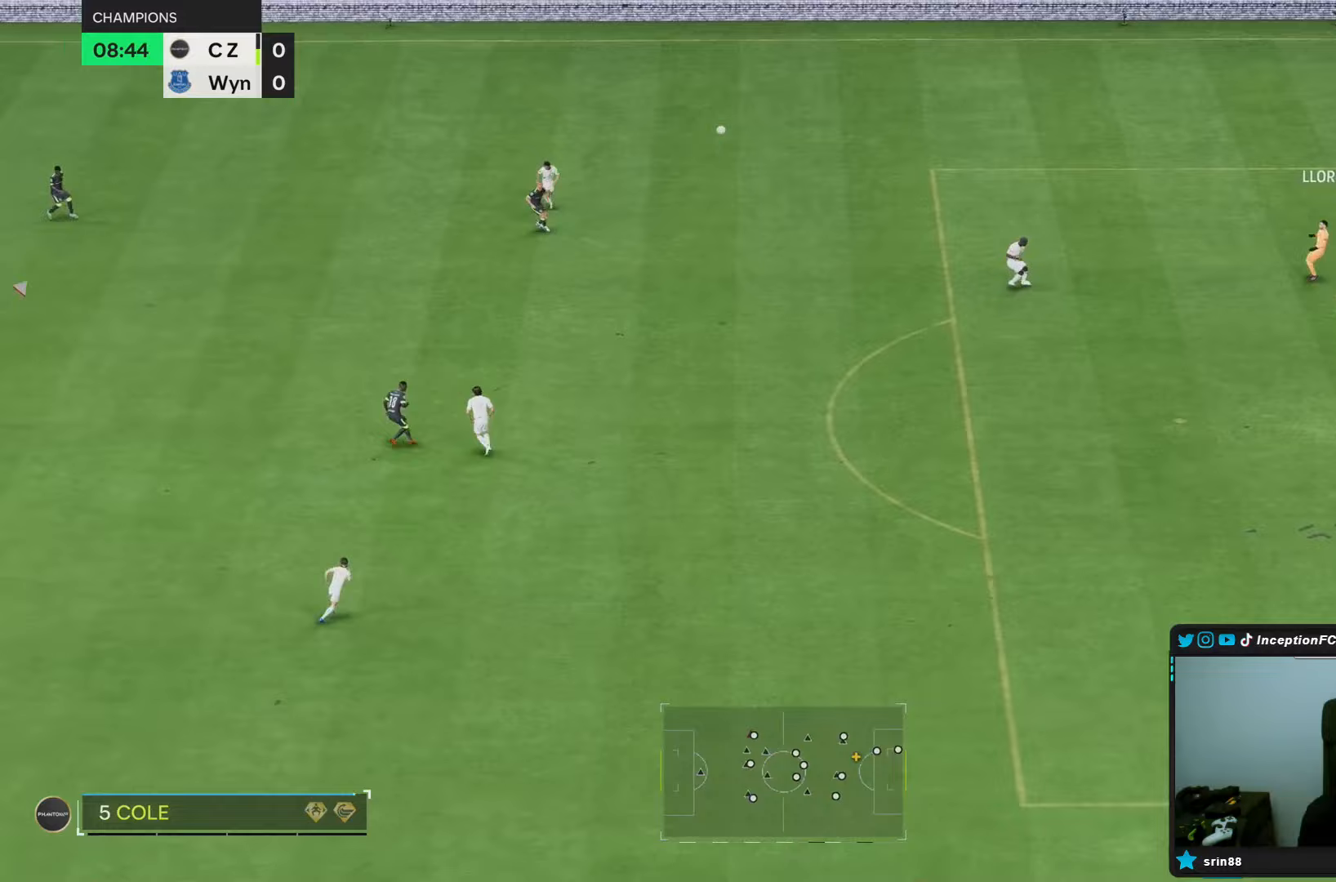
{"buttons": ["R2"], "left_stick": "right", "right_stick": "center", "events": [[17, "left_stick", "right"]]}
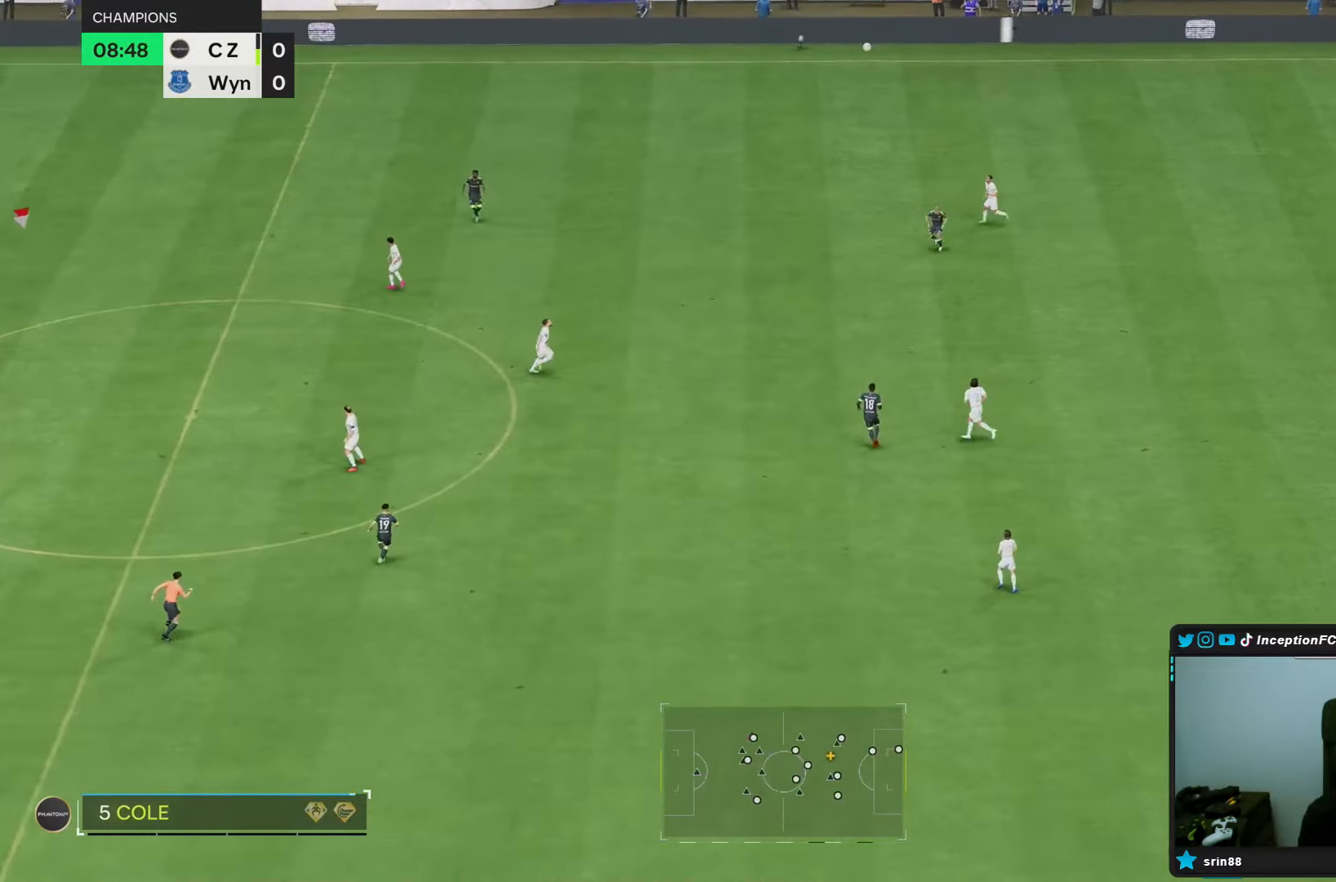
{"buttons": ["L2"], "left_stick": "center", "right_stick": "center", "events": [[183, "L2", "down"], [183, "R2", "up"], [183, "left_stick", "left"], [233, "R2", "down"], [250, "L2", "up"], [433, "left_stick", "center"], [467, "L2", "down"], [467, "R2", "up"]]}
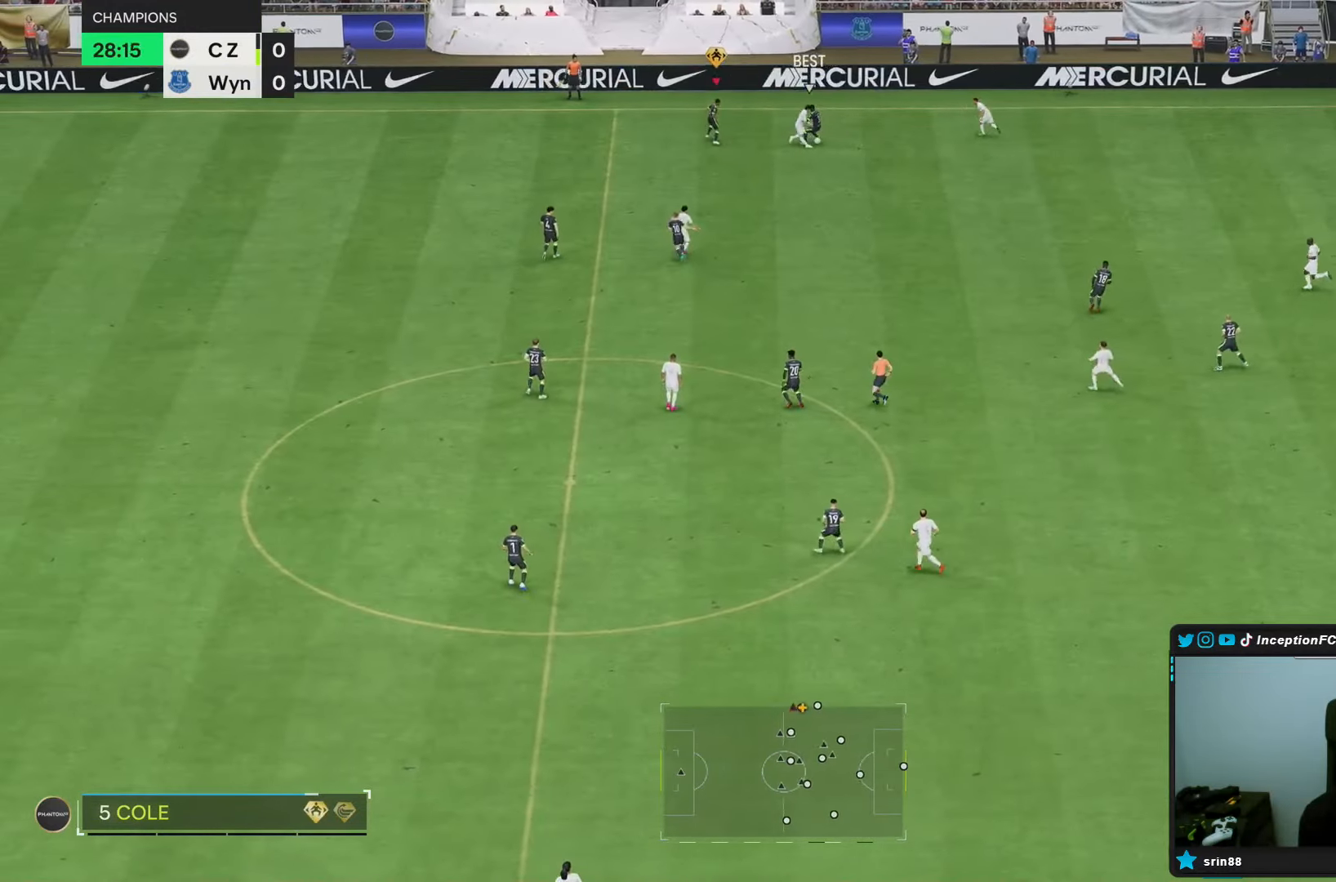
{"buttons": [], "left_stick": "down", "right_stick": "center", "events": [[50, "right_stick", "right"], [183, "right_stick", "center"], [233, "left_stick", "down"], [483, "L2", "up"]]}
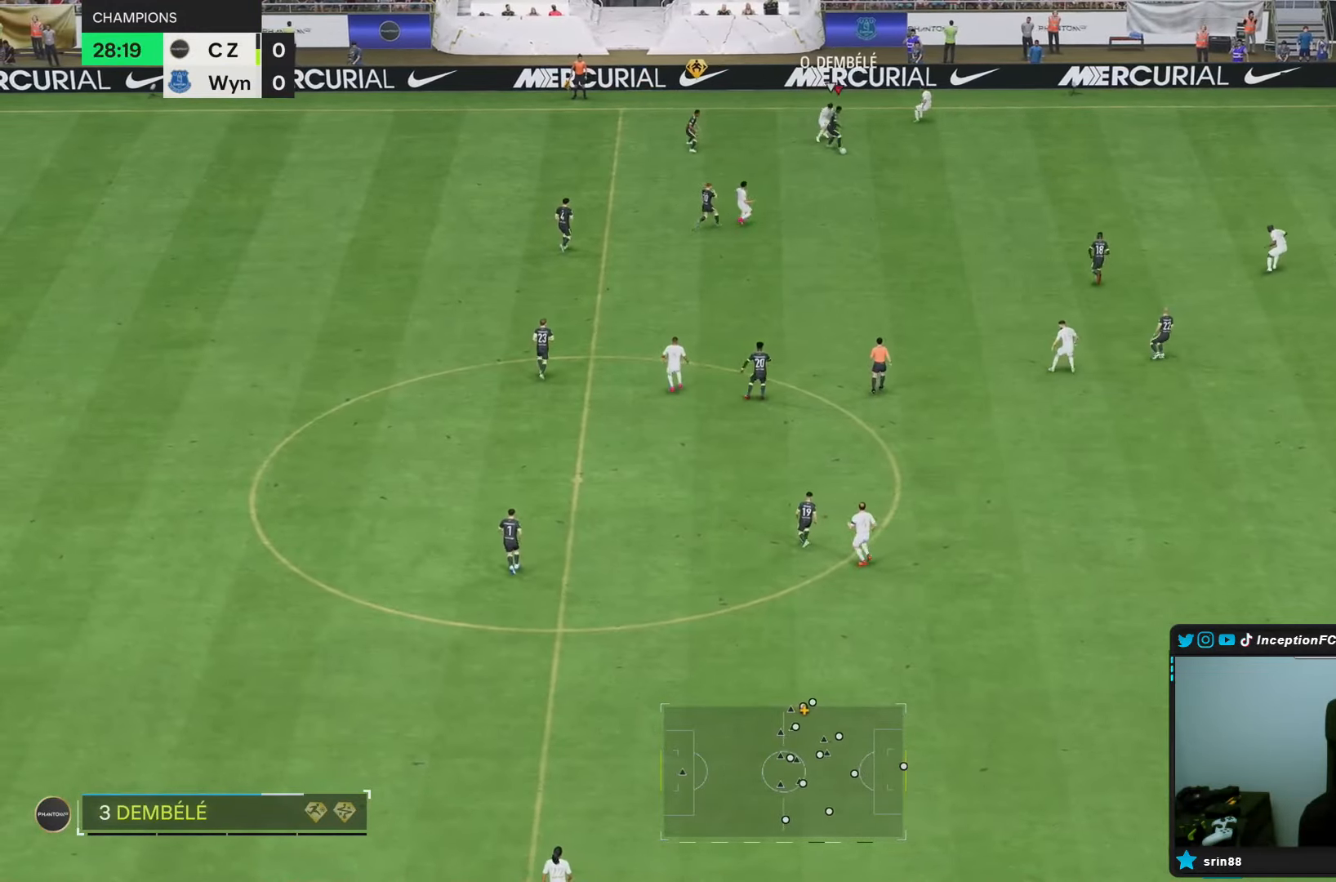
{"buttons": [], "left_stick": "down-right", "right_stick": "center", "events": [[67, "left_stick", "down-right"]]}
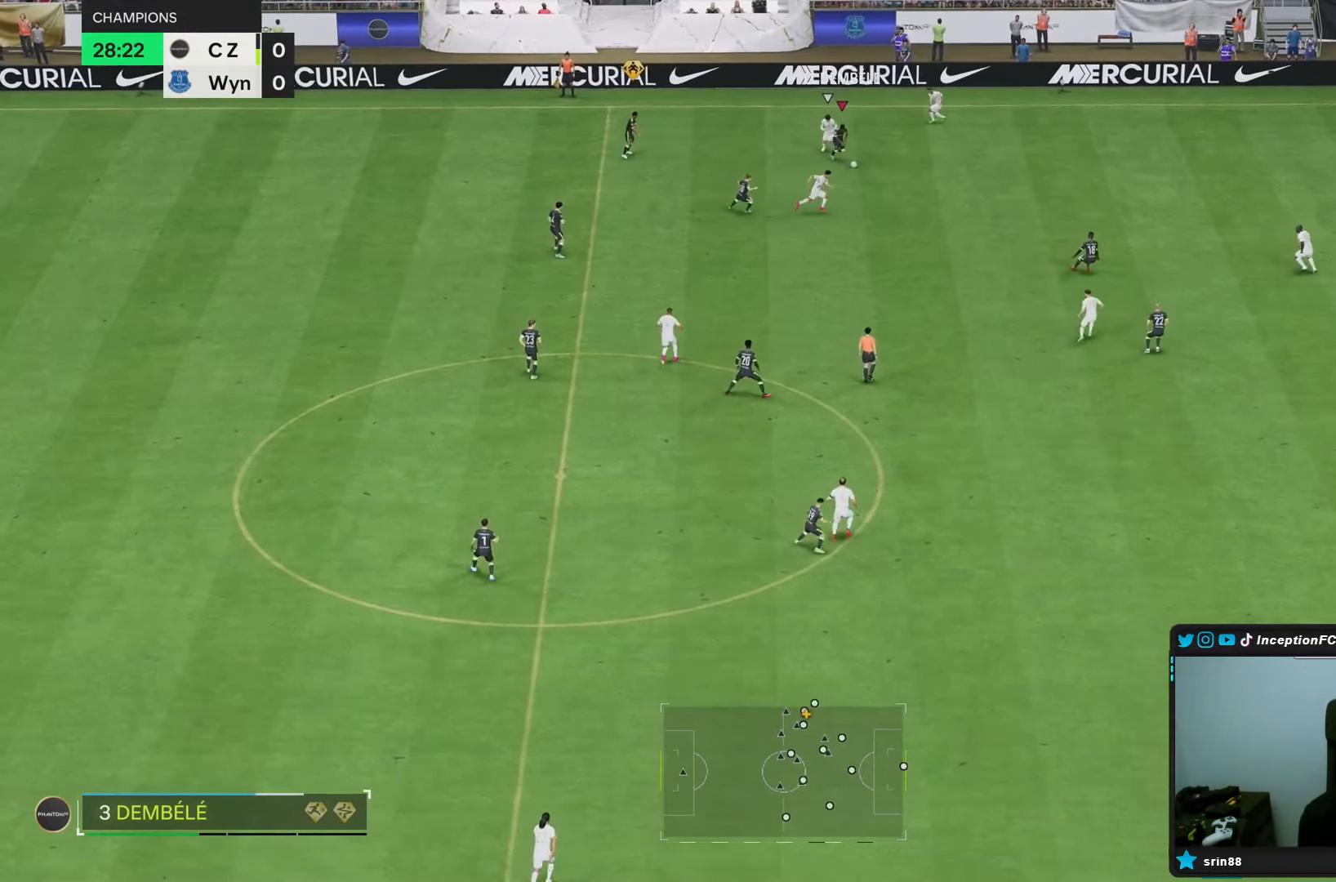
{"buttons": ["R2"], "left_stick": "center", "right_stick": "center", "events": [[233, "left_stick", "center"], [300, "R2", "down"]]}
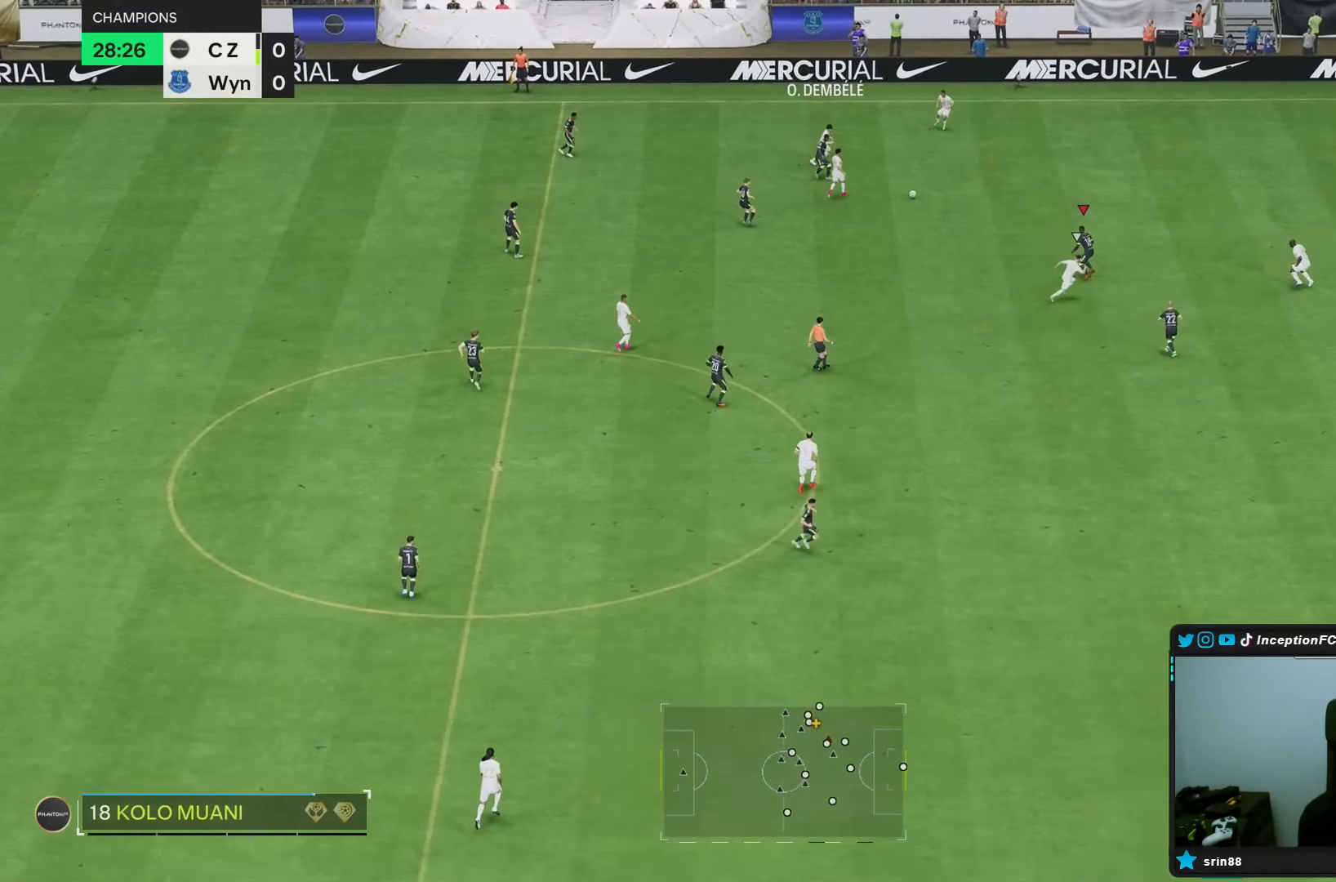
{"buttons": [], "left_stick": "right", "right_stick": "center", "events": [[33, "R2", "up"], [100, "left_stick", "right"]]}
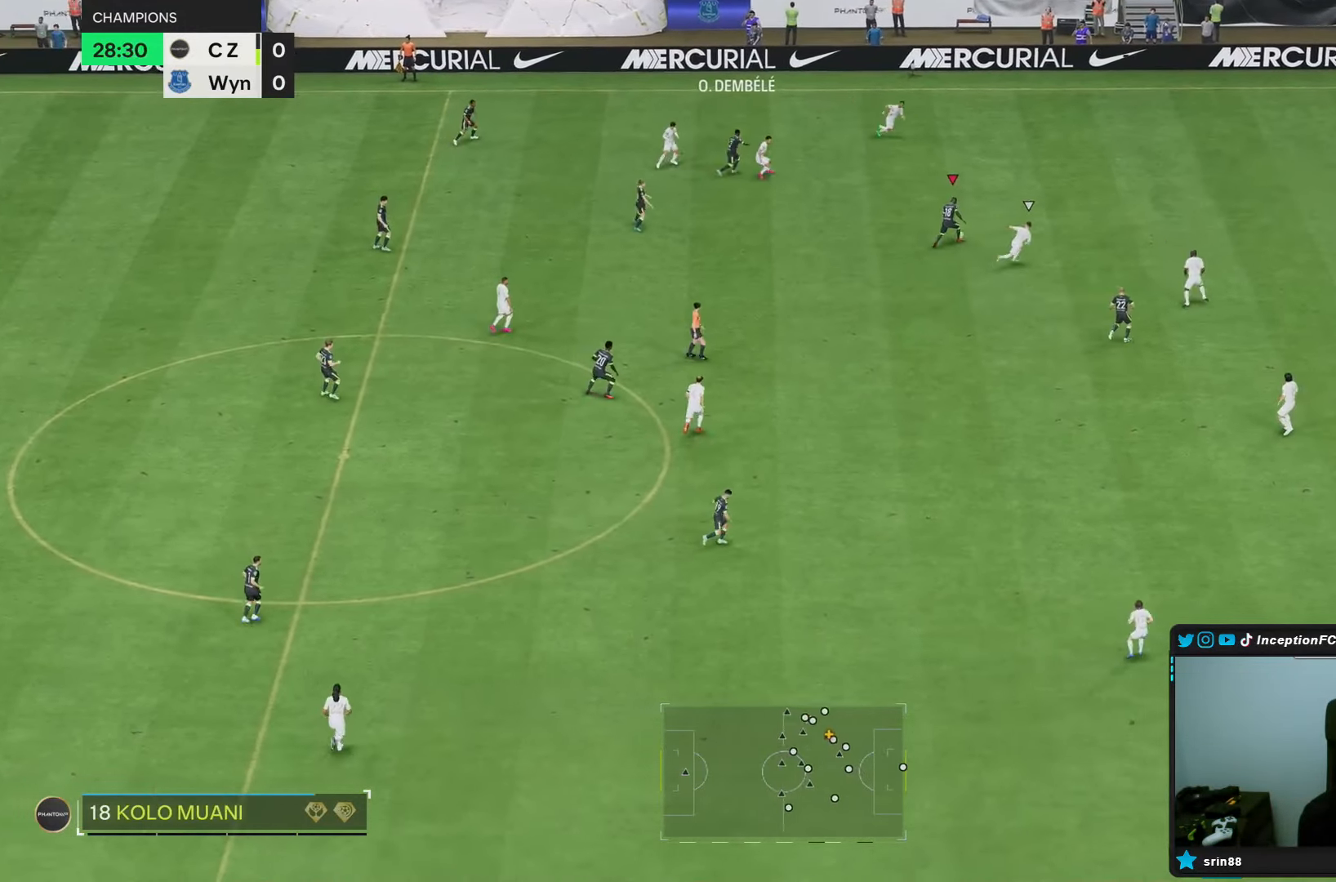
{"buttons": ["L2"], "left_stick": "down-left", "right_stick": "center", "events": [[167, "right_stick", "up-right"], [200, "left_stick", "center"], [217, "right_stick", "down-right"], [267, "right_stick", "center"], [333, "right_stick", "down"], [367, "left_stick", "down-left"], [467, "L2", "down"], [467, "right_stick", "center"]]}
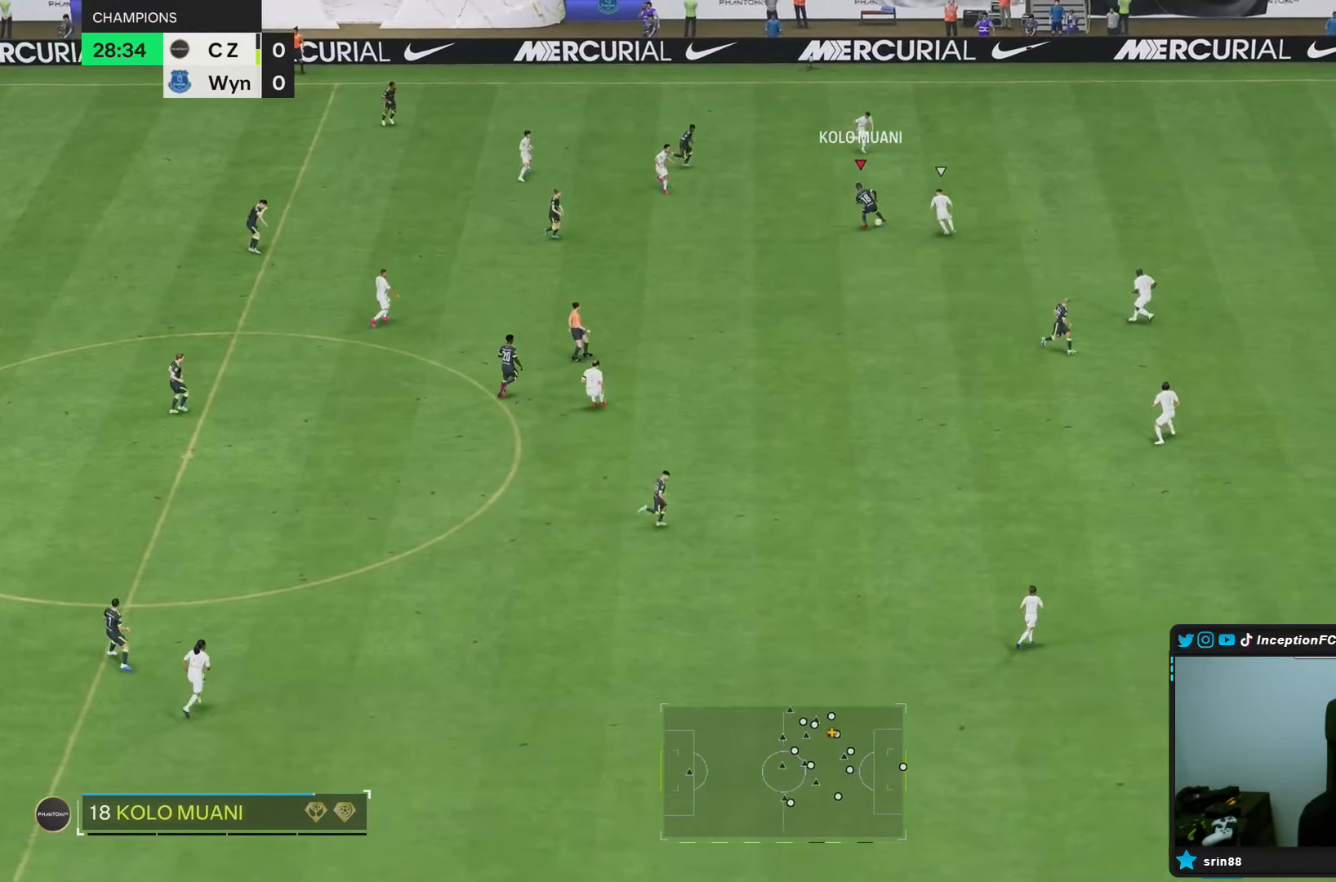
{"buttons": [], "left_stick": "down-left", "right_stick": "center", "events": [[33, "R2", "down"], [50, "L2", "up"], [100, "R2", "up"]]}
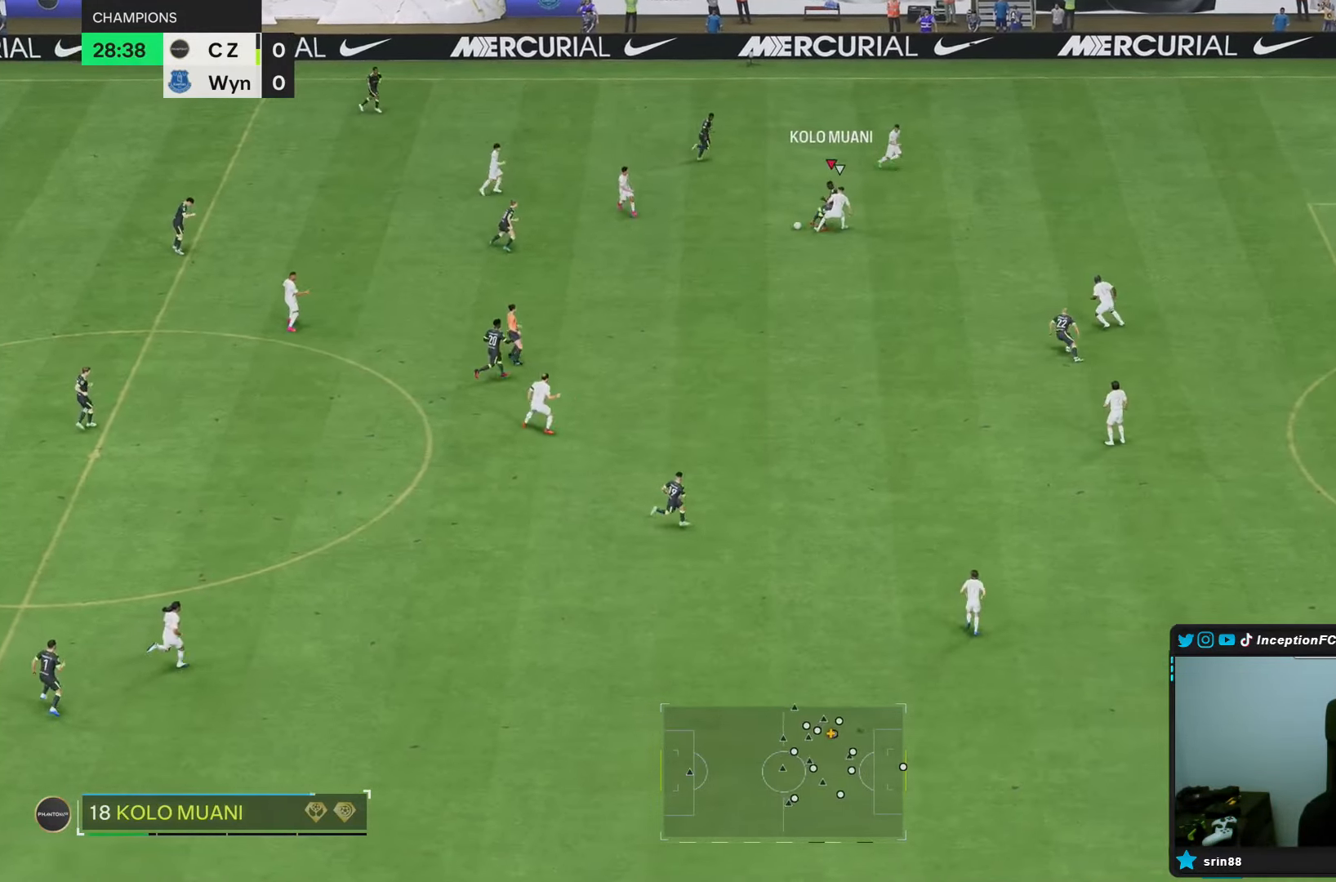
{"buttons": [], "left_stick": "down-right", "right_stick": "center", "events": [[50, "left_stick", "center"], [450, "left_stick", "down-right"]]}
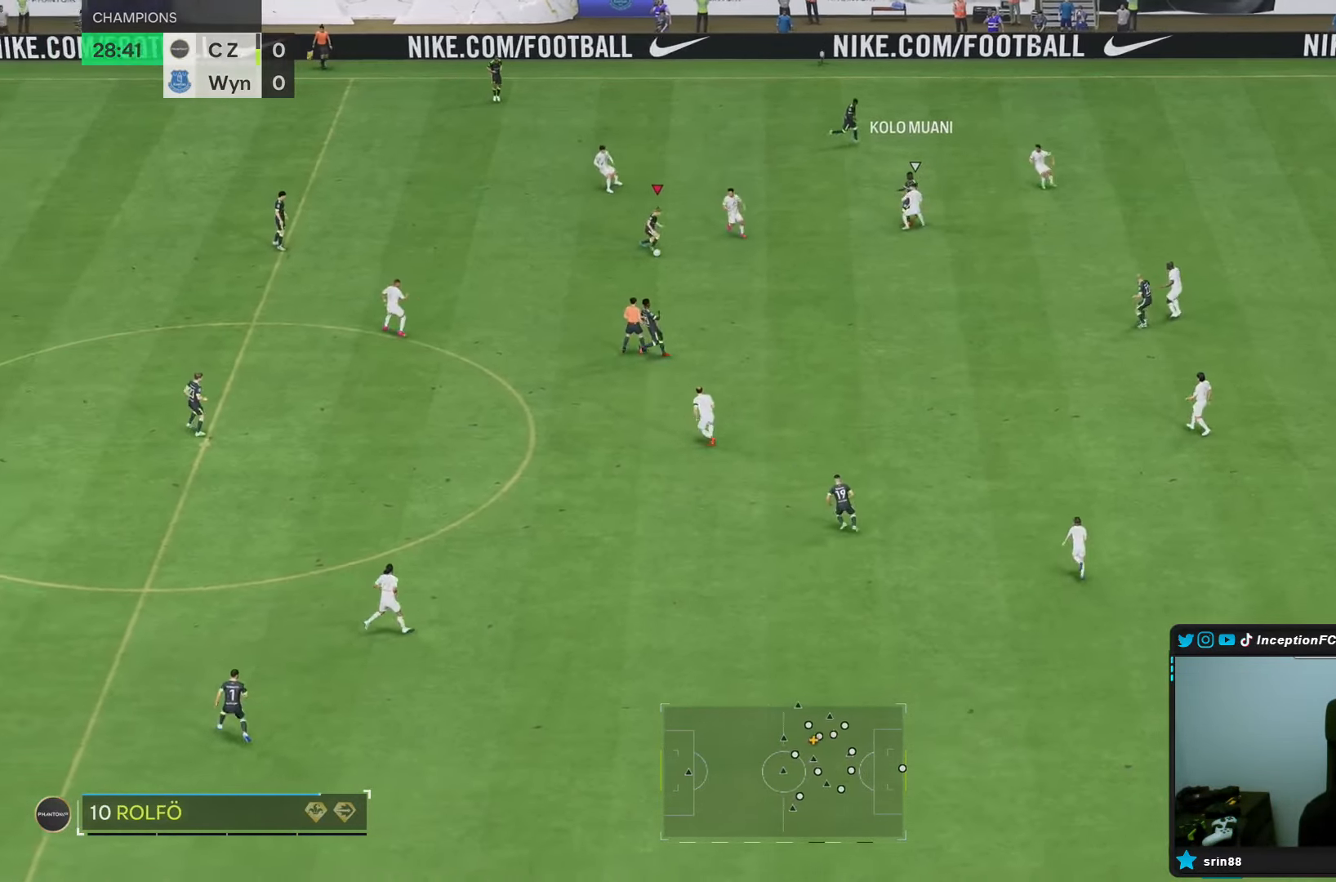
{"buttons": [], "left_stick": "down-right", "right_stick": "center", "events": []}
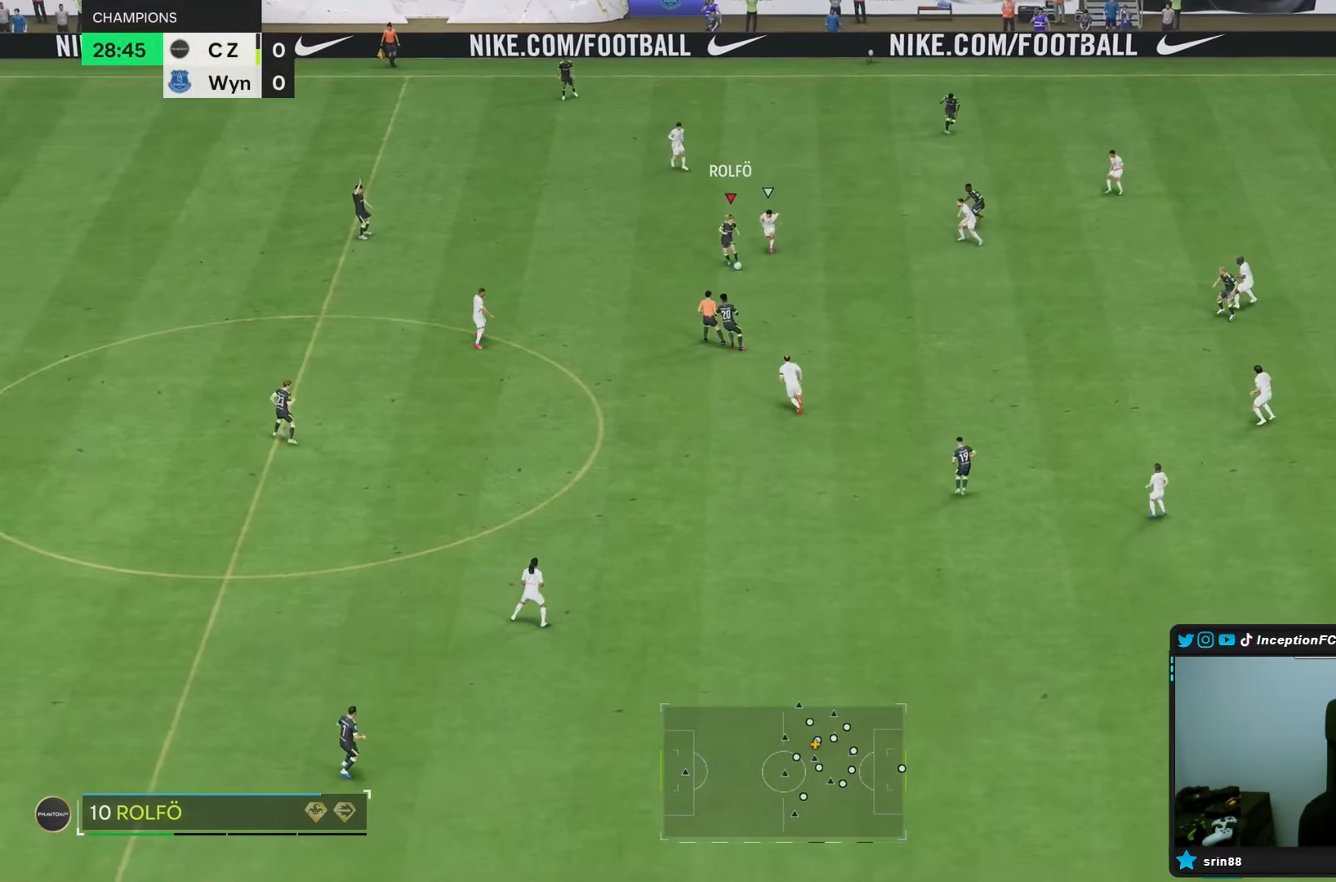
{"buttons": [], "left_stick": "right", "right_stick": "center", "events": [[183, "left_stick", "center"], [333, "left_stick", "right"]]}
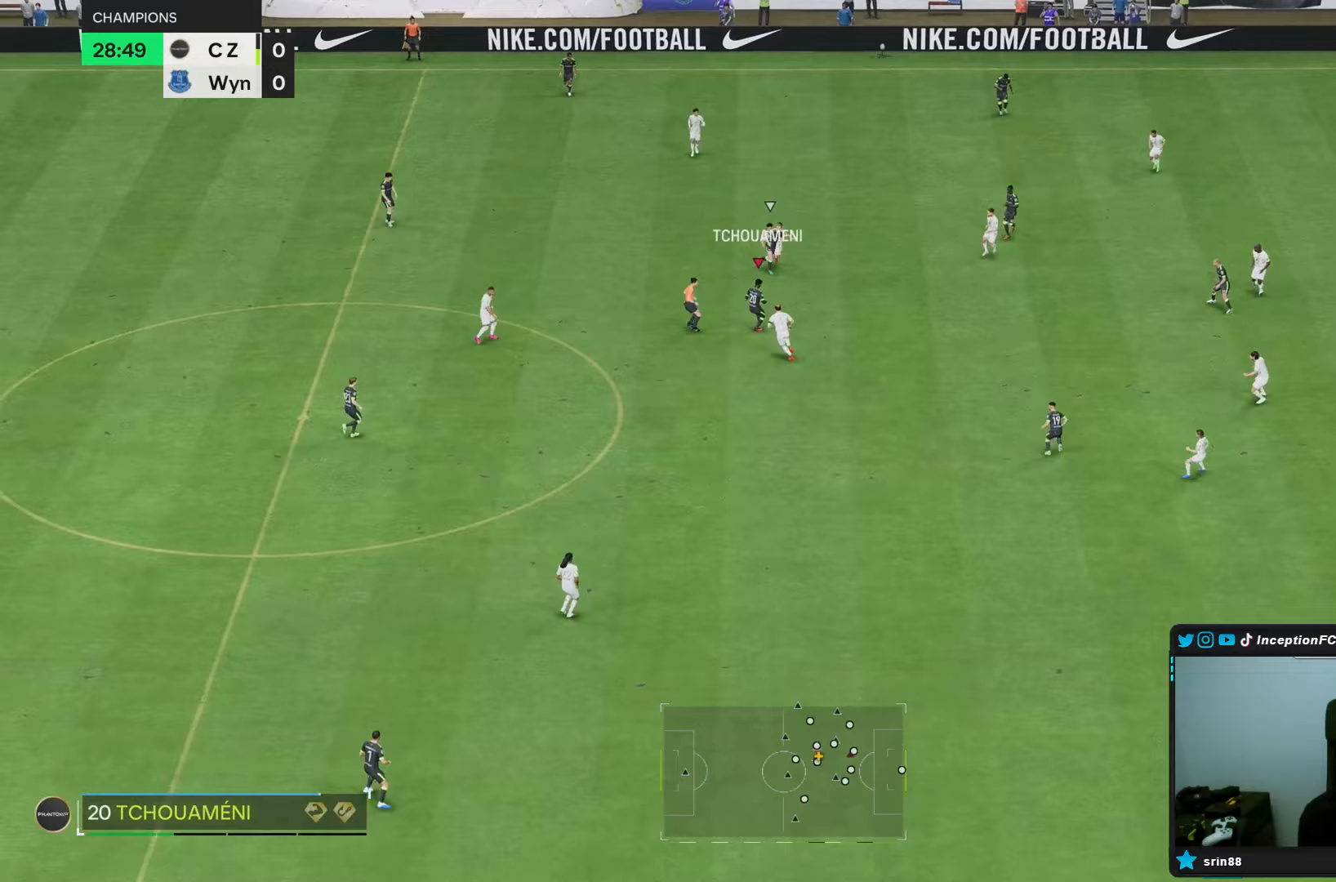
{"buttons": [], "left_stick": "left", "right_stick": "center", "events": [[250, "left_stick", "center"], [383, "left_stick", "down"], [400, "R2", "down"], [467, "left_stick", "left"], [500, "R2", "up"]]}
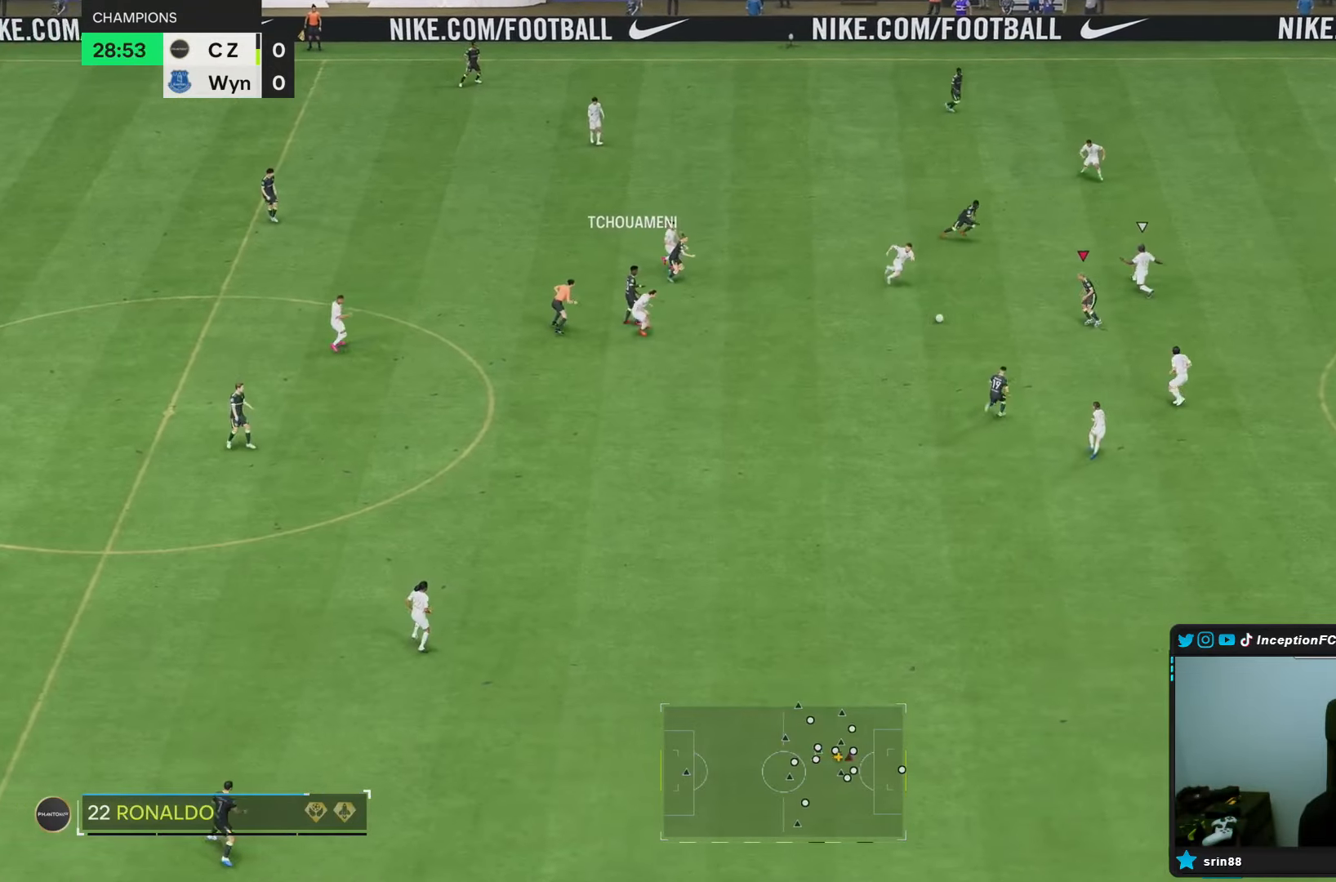
{"buttons": [], "left_stick": "up-right", "right_stick": "center", "events": [[67, "left_stick", "center"], [117, "left_stick", "up"], [183, "left_stick", "up-right"]]}
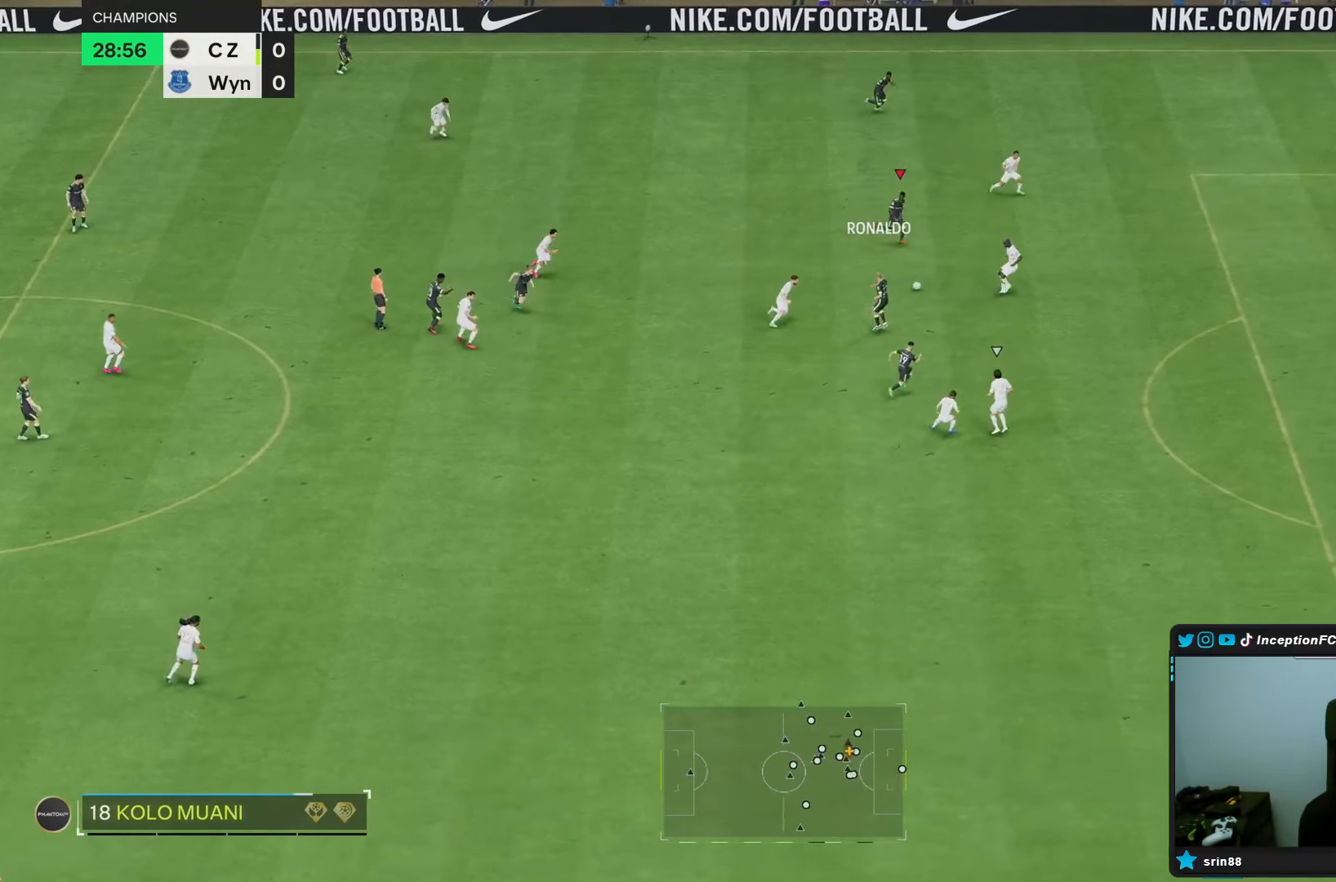
{"buttons": [], "left_stick": "up-right", "right_stick": "center", "events": [[83, "R2", "down"], [183, "R2", "up"], [217, "left_stick", "center"], [317, "left_stick", "up-right"]]}
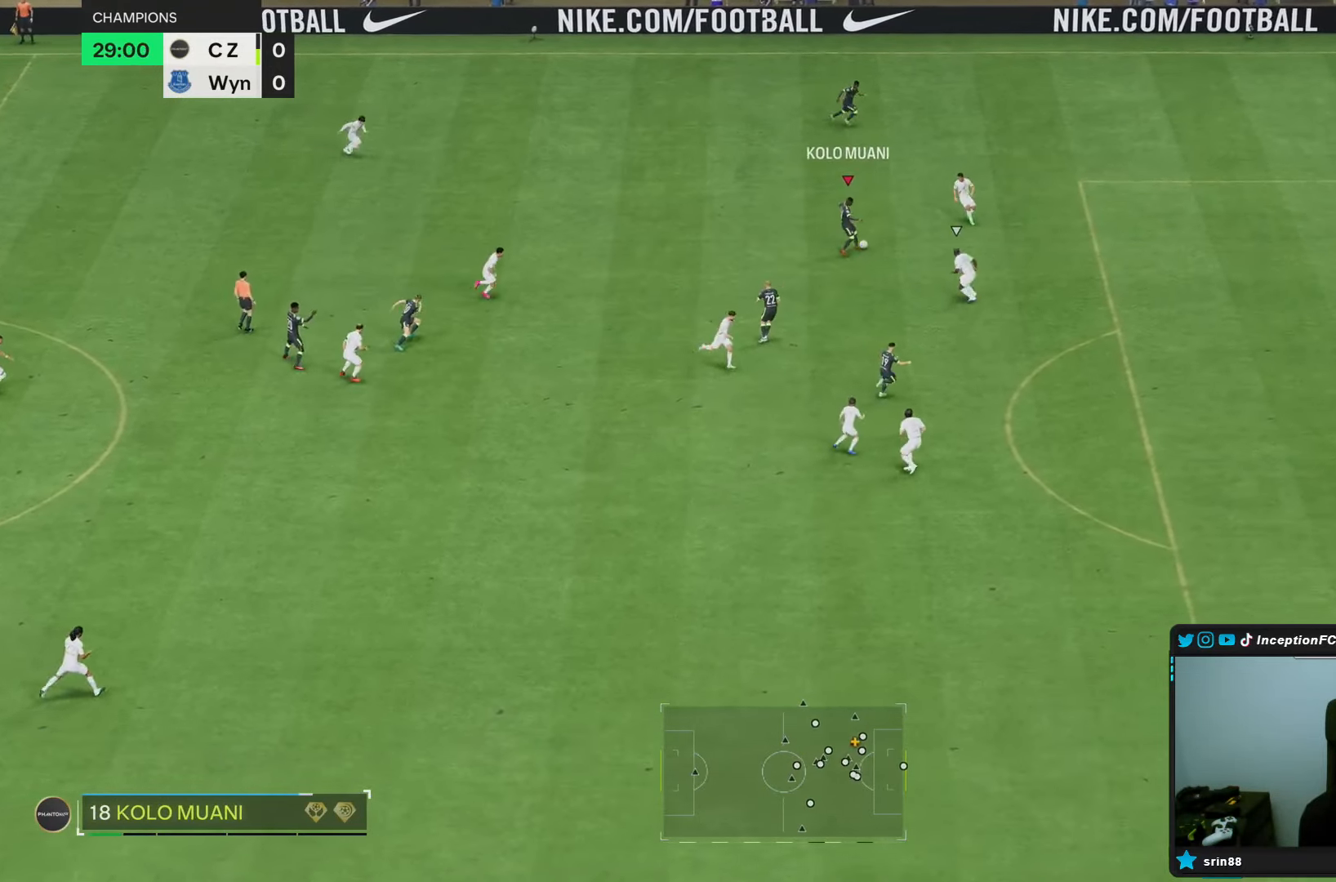
{"buttons": ["R2"], "left_stick": "right", "right_stick": "center", "events": [[467, "R2", "down"], [483, "left_stick", "right"]]}
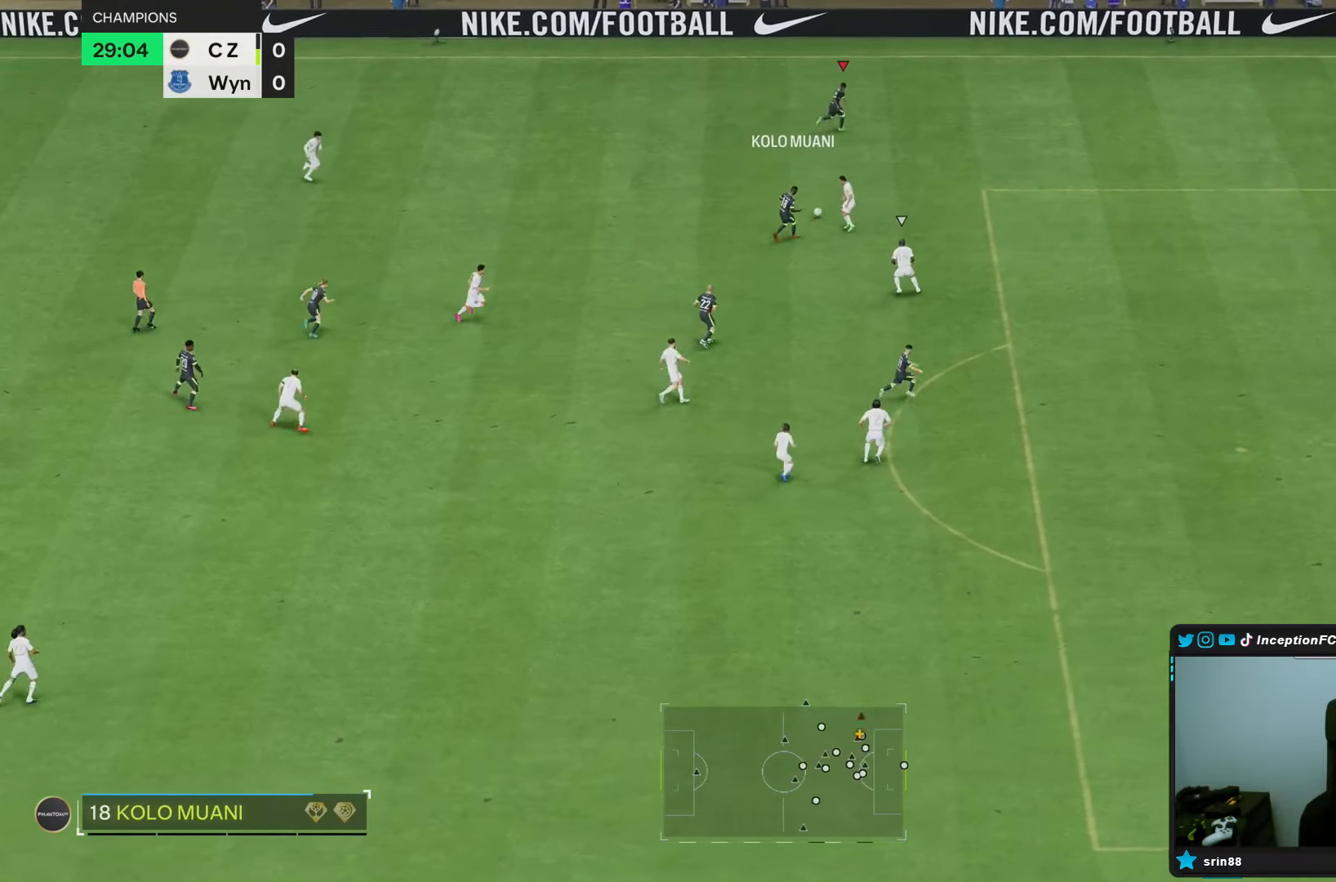
{"buttons": [], "left_stick": "down-right", "right_stick": "center", "events": [[167, "R2", "up"], [350, "left_stick", "down-right"]]}
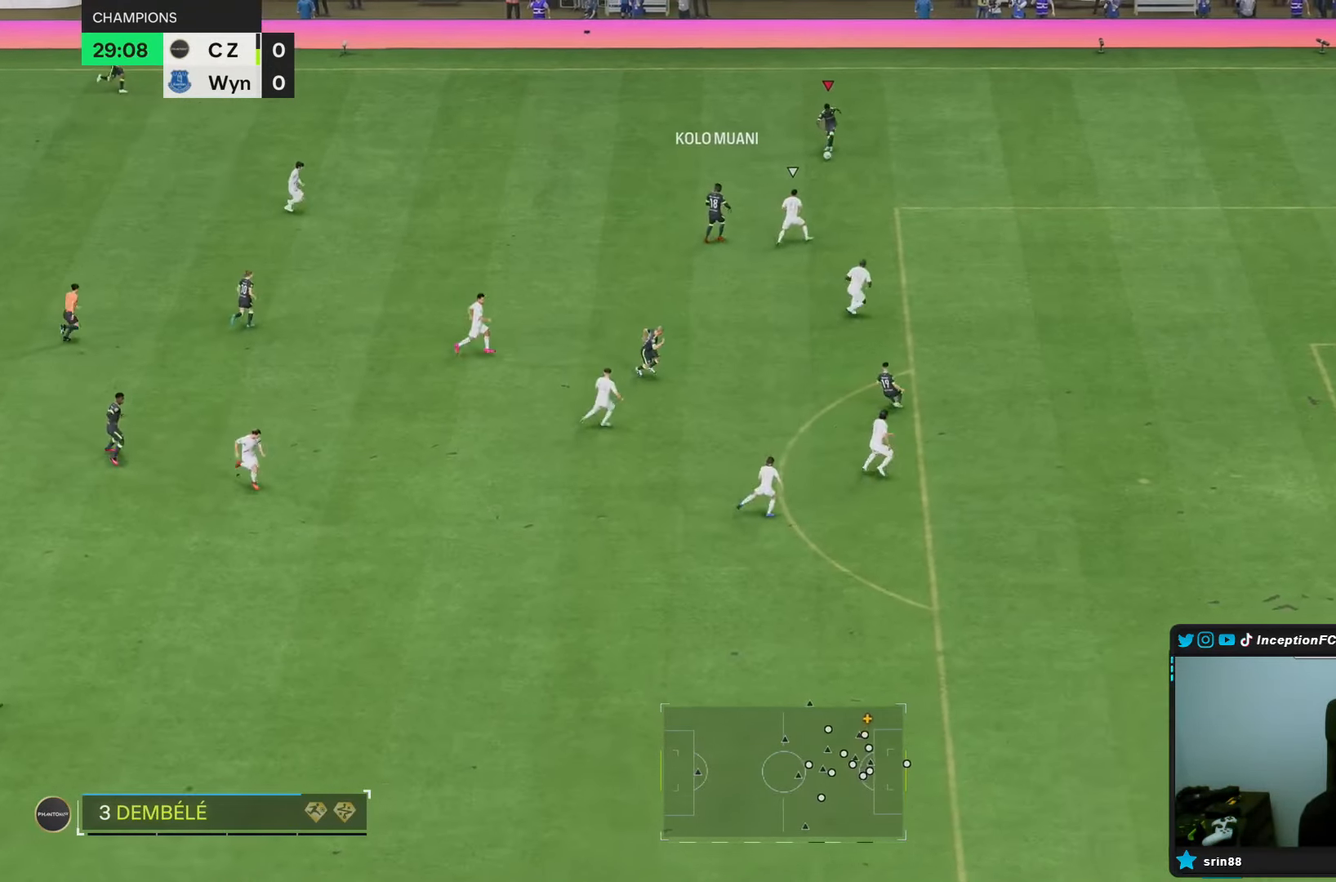
{"buttons": [], "left_stick": "down-left", "right_stick": "center", "events": [[317, "left_stick", "down-left"]]}
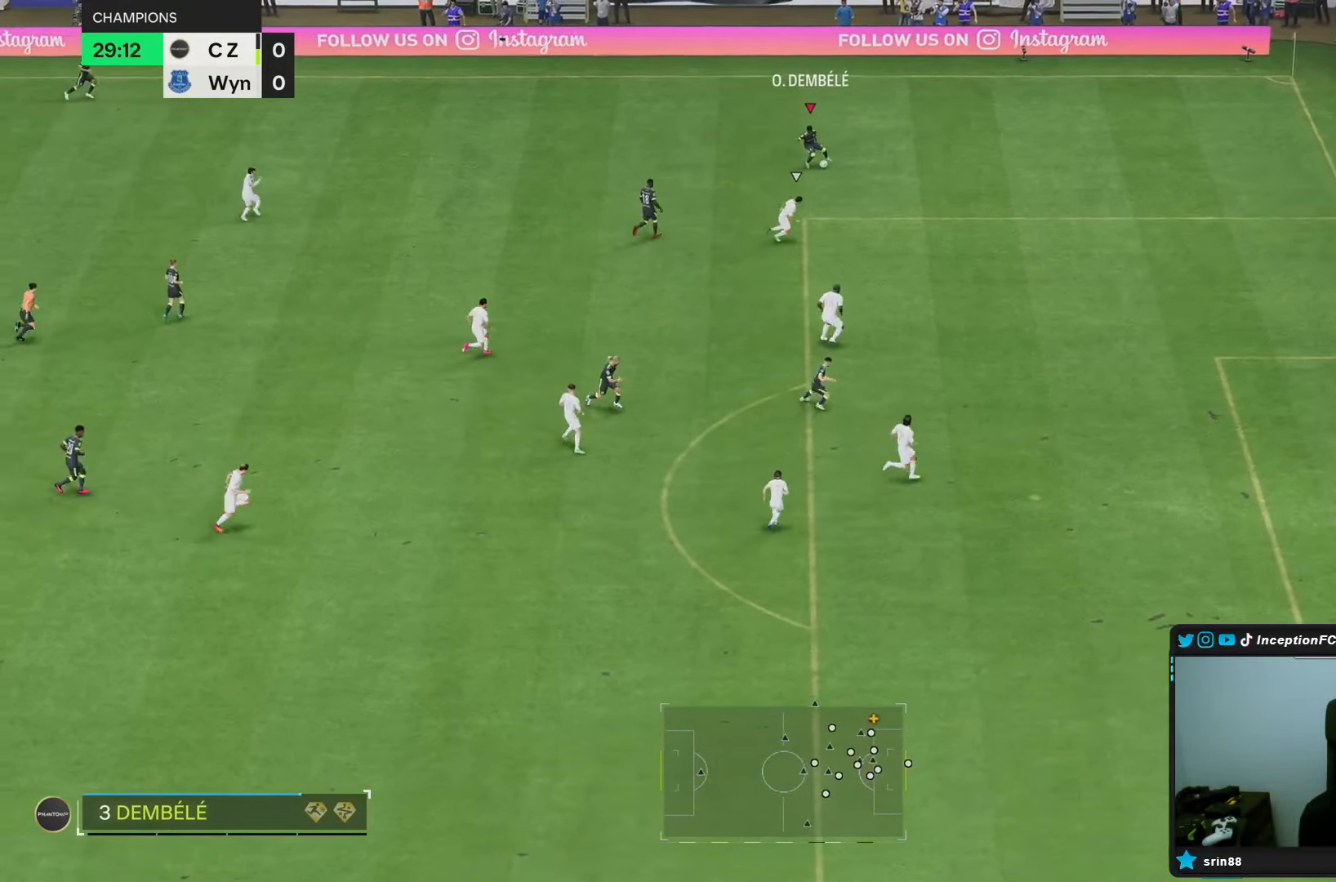
{"buttons": [], "left_stick": "down", "right_stick": "center", "events": [[367, "left_stick", "down"]]}
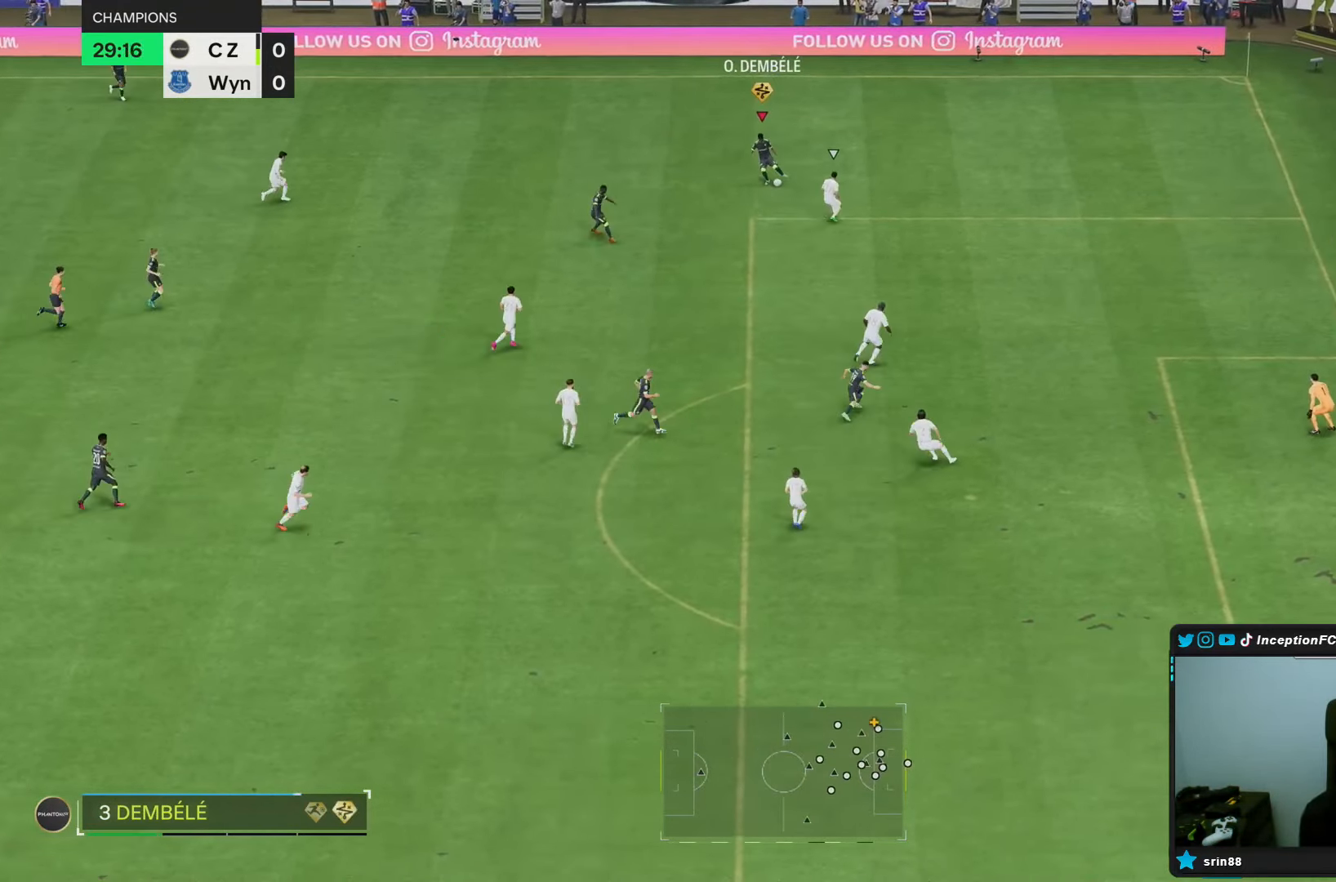
{"buttons": [], "left_stick": "down", "right_stick": "center", "events": [[300, "left_stick", "center"], [367, "left_stick", "down"]]}
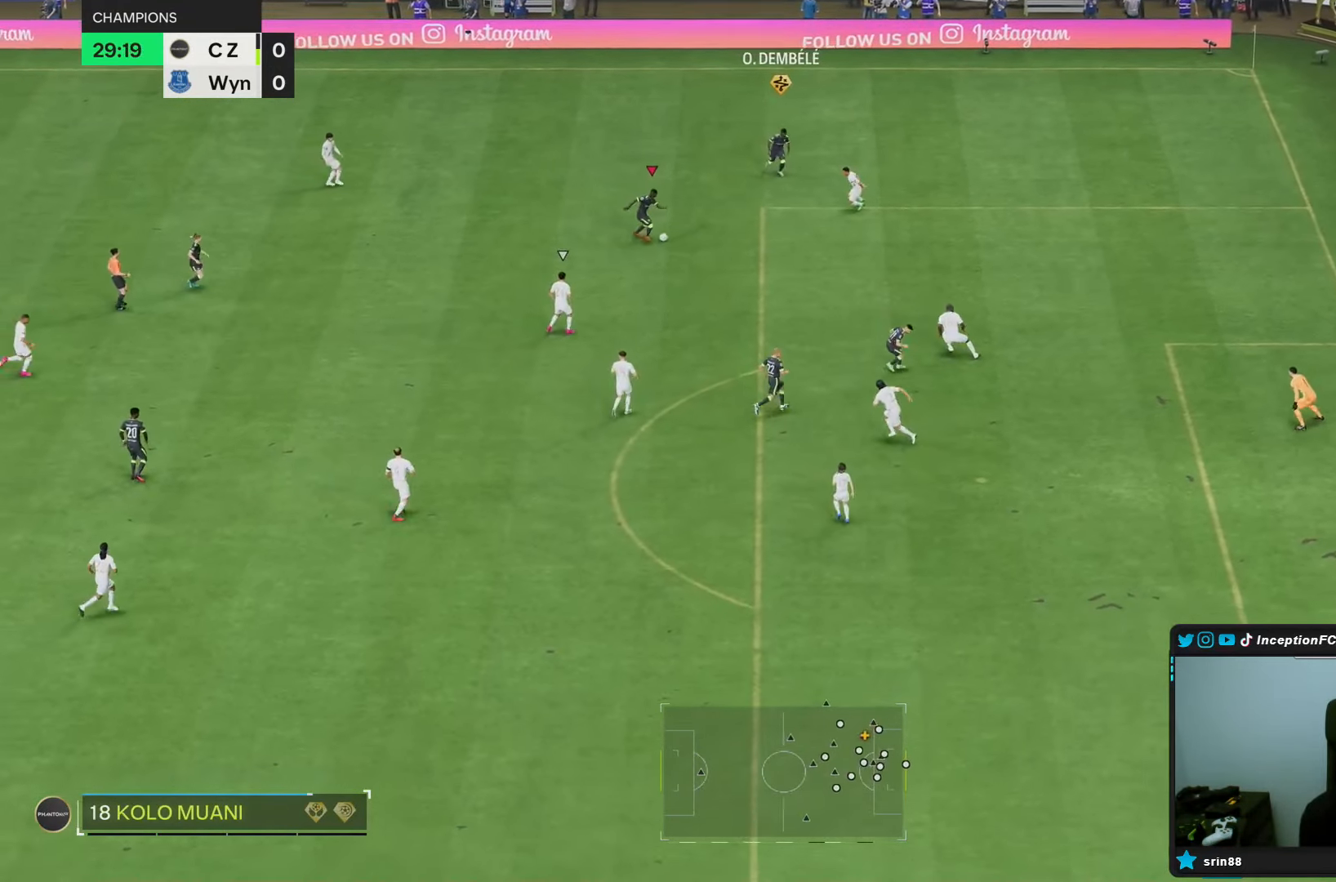
{"buttons": ["CIRCLE"], "left_stick": "down", "right_stick": "center", "events": [[300, "CIRCLE", "down"]]}
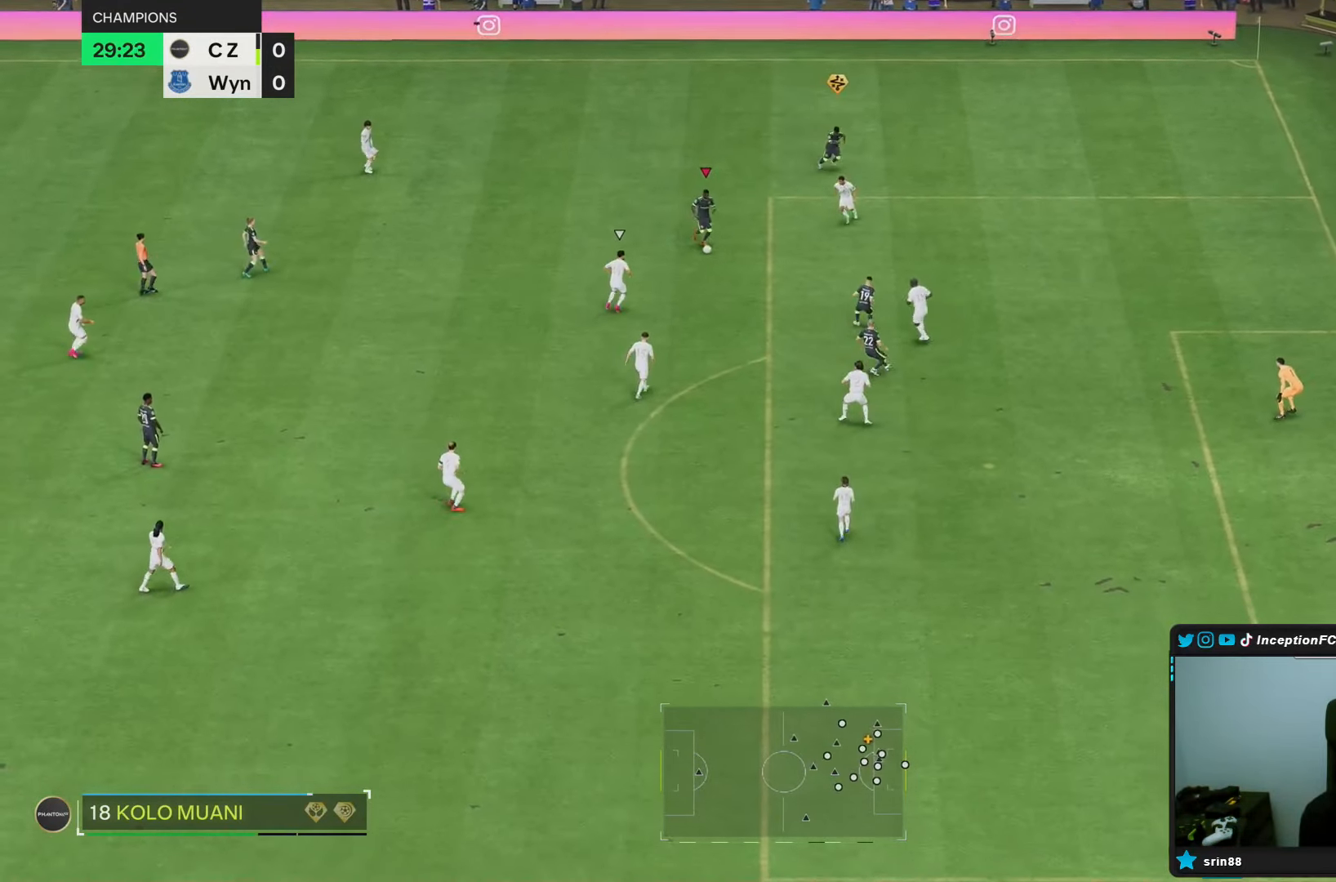
{"buttons": [], "left_stick": "down", "right_stick": "center", "events": [[33, "CIRCLE", "up"], [300, "CIRCLE", "down"], [433, "CIRCLE", "up"]]}
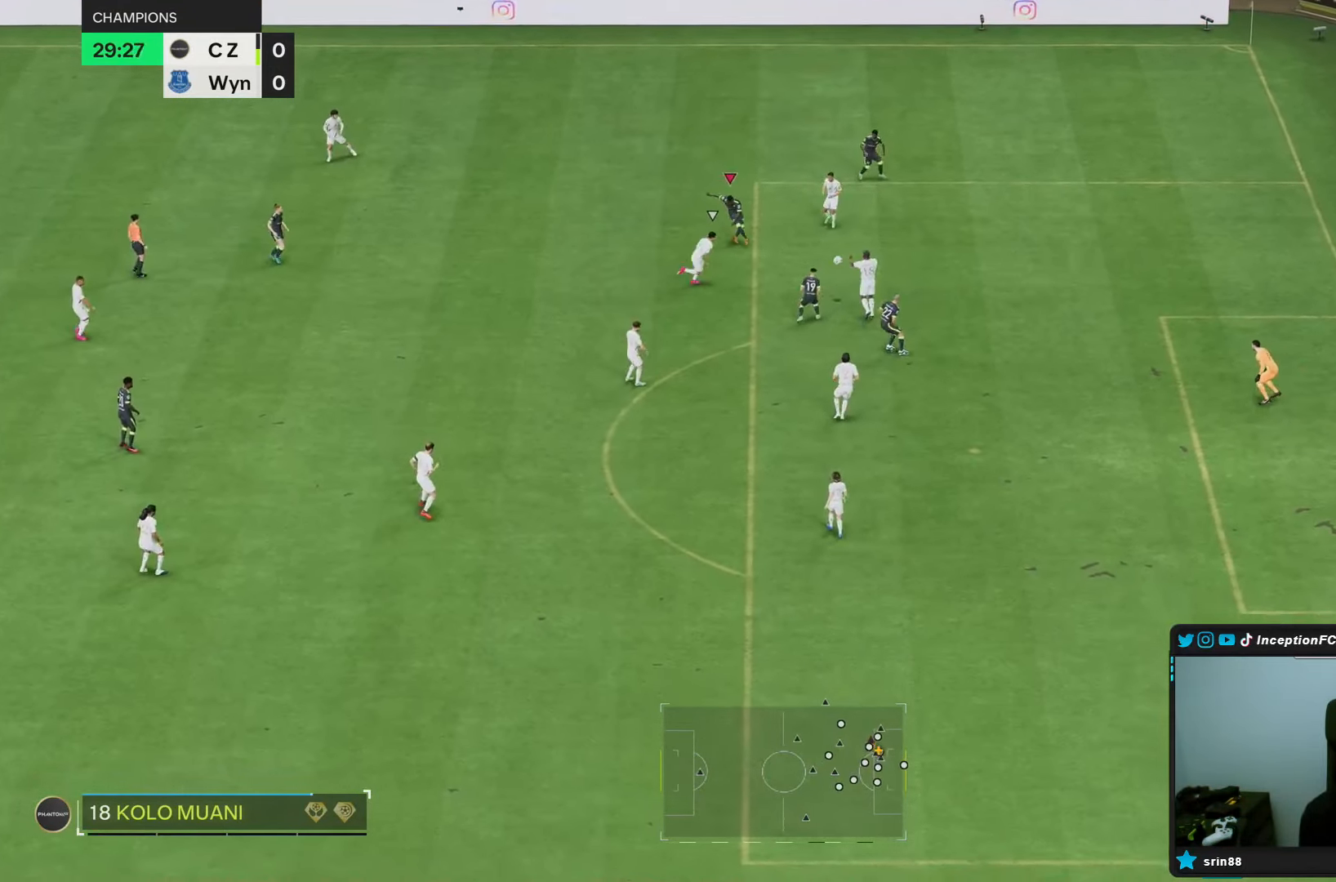
{"buttons": [], "left_stick": "down-right", "right_stick": "center", "events": [[167, "left_stick", "down-right"]]}